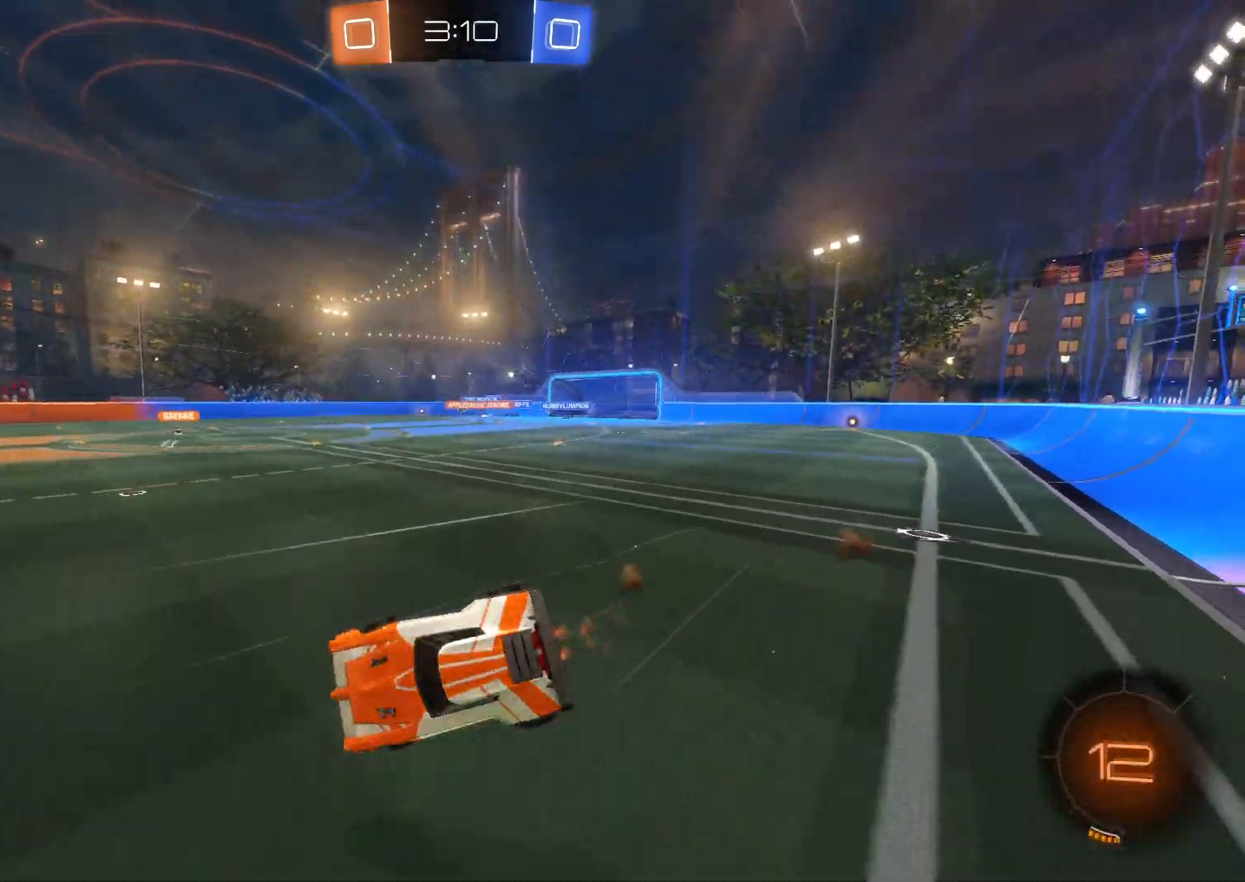
Gameplay with a controller (PlayStation layout); each line is a JSON object with the inputs held at the frame after it. "events" lists button and stick changes between this image and that frame as [ms after this image, input, new state], when the widget could be followed in between. Not read: right_stick.
{"buttons": ["CROSS", "R2"], "left_stick": "left", "events": [[17, "L1", "up"], [50, "left_stick", "center"], [100, "TRIANGLE", "down"], [217, "TRIANGLE", "up"], [267, "left_stick", "left"], [450, "CROSS", "down"]]}
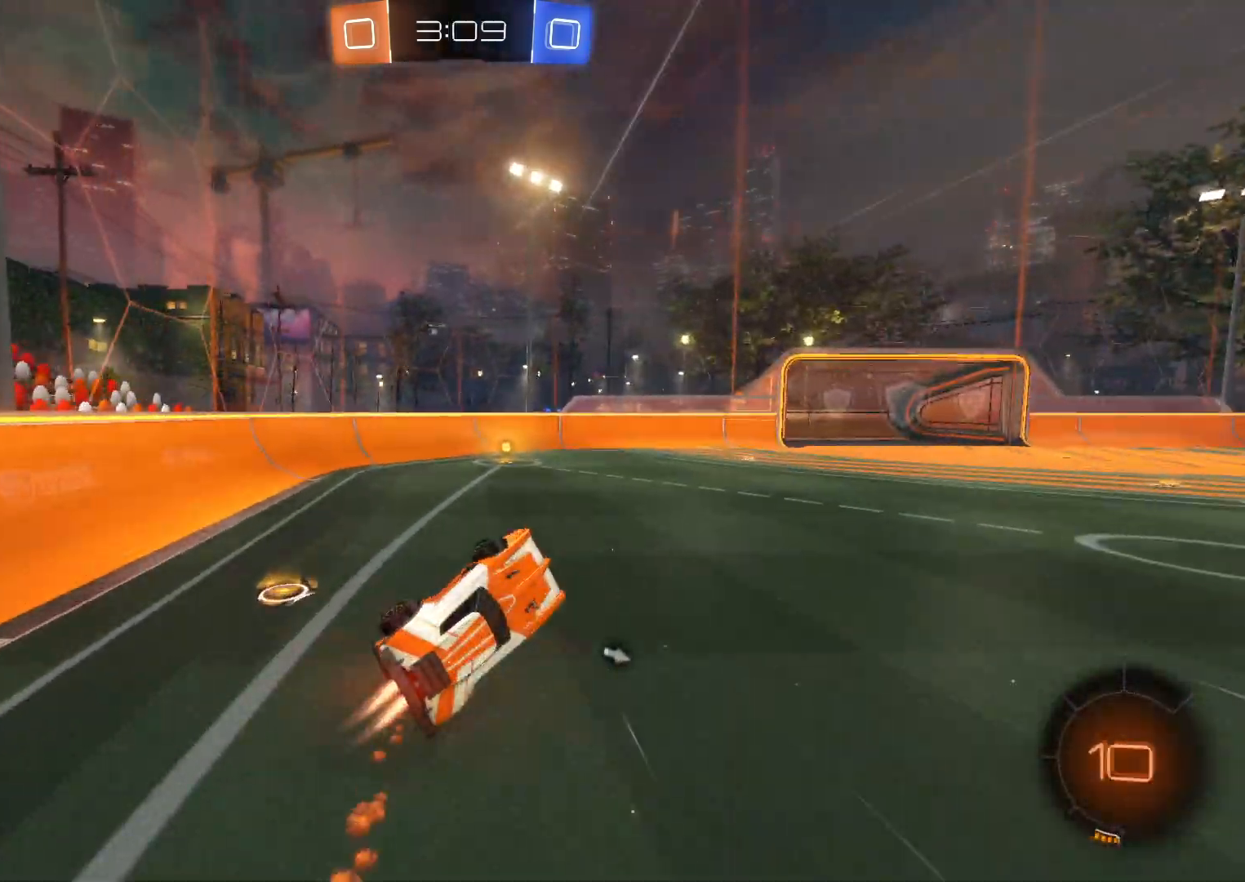
{"buttons": ["TRIANGLE", "R2"], "left_stick": "right", "events": [[150, "left_stick", "center"], [350, "CROSS", "up"], [383, "left_stick", "right"], [483, "TRIANGLE", "down"]]}
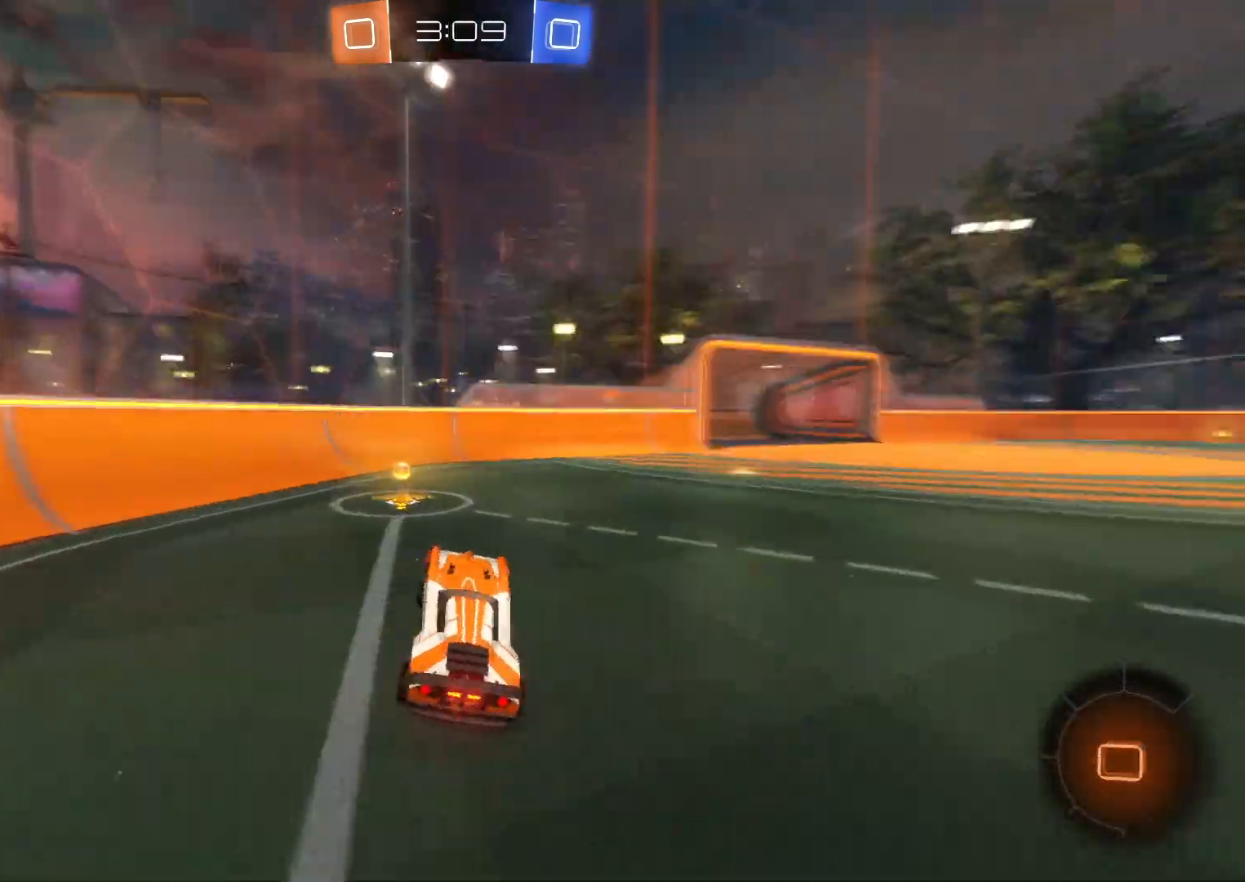
{"buttons": ["CROSS", "R2"], "left_stick": "right", "events": [[67, "CIRCLE", "down"], [83, "TRIANGLE", "up"], [217, "CIRCLE", "up"], [400, "CROSS", "down"]]}
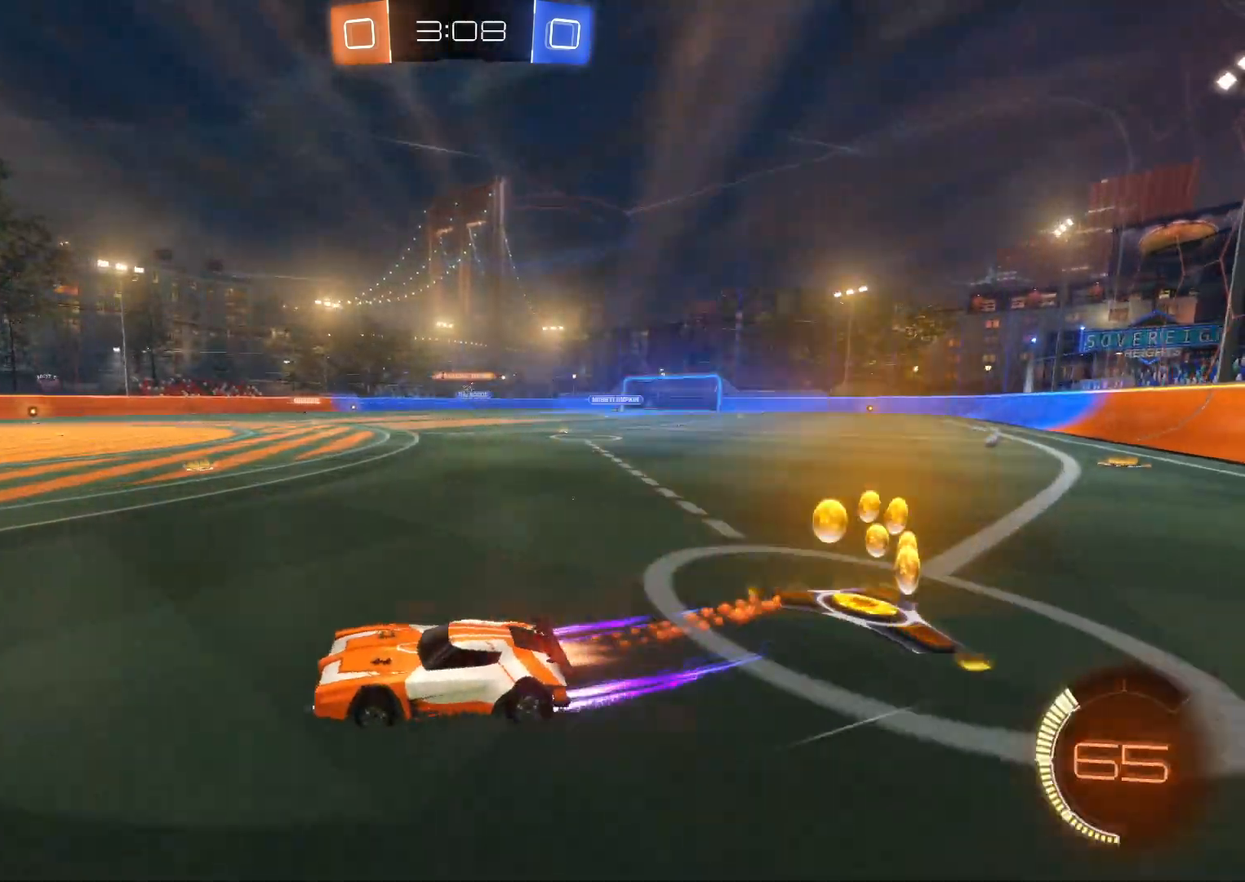
{"buttons": ["R2"], "left_stick": "center", "events": [[400, "CROSS", "up"], [400, "left_stick", "center"]]}
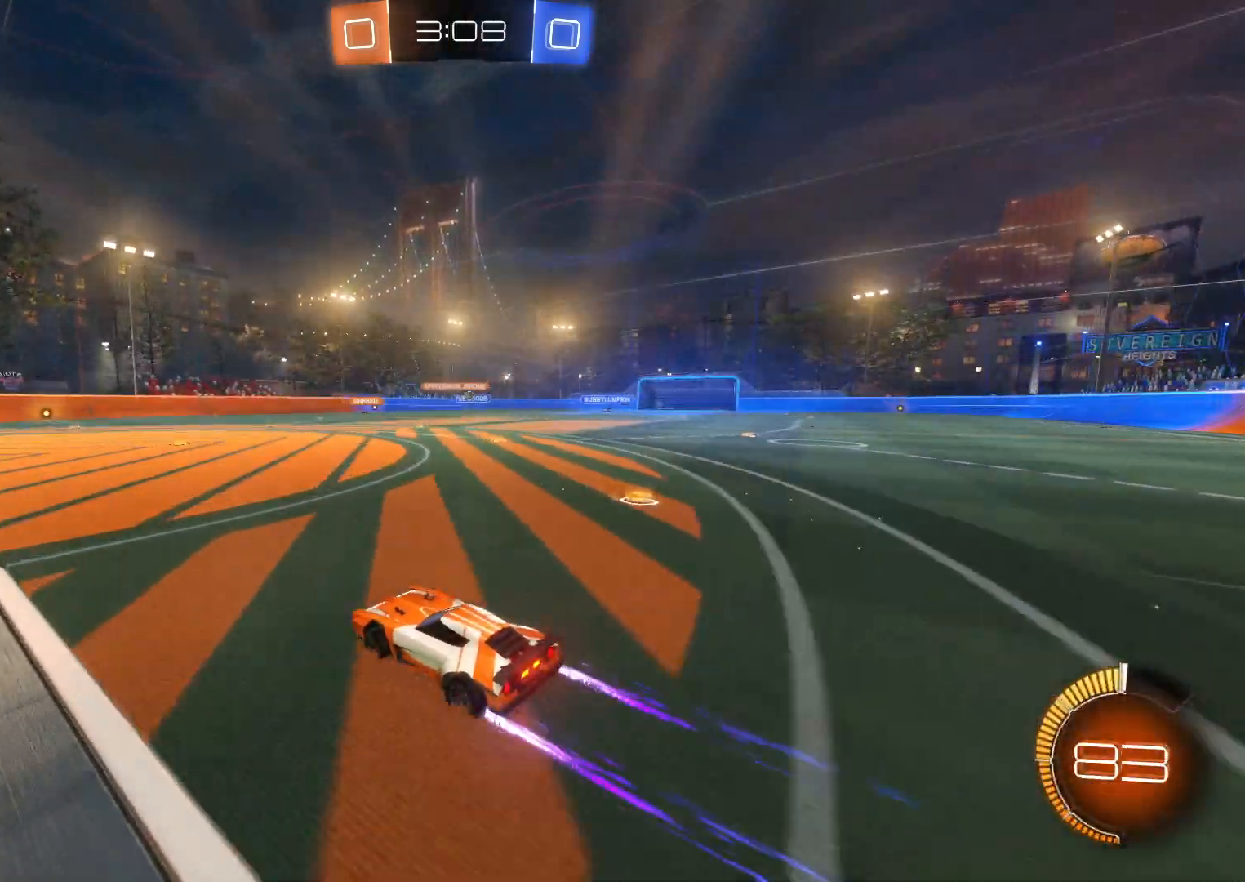
{"buttons": ["CROSS", "R2"], "left_stick": "right", "events": [[267, "left_stick", "right"], [450, "CROSS", "down"]]}
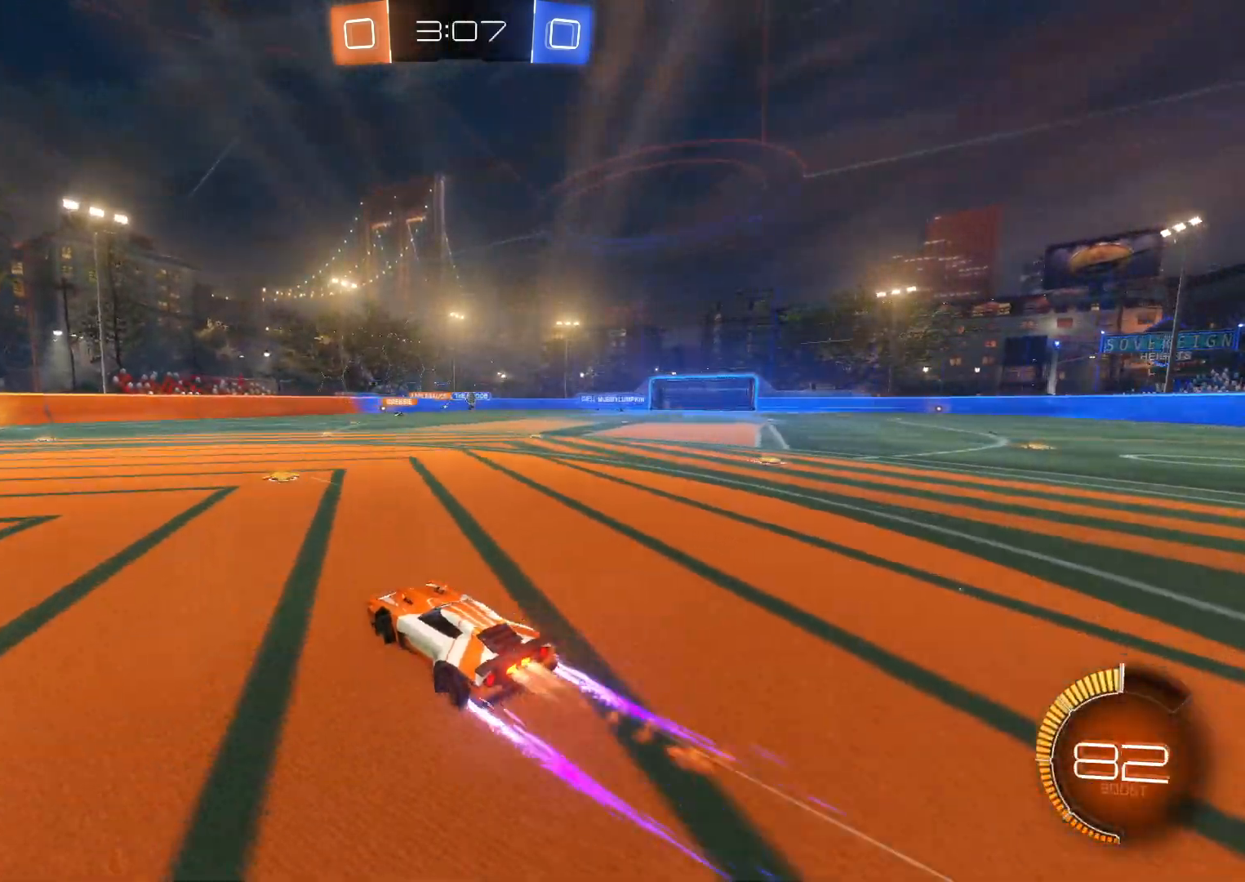
{"buttons": ["R2"], "left_stick": "right", "events": [[100, "CROSS", "up"]]}
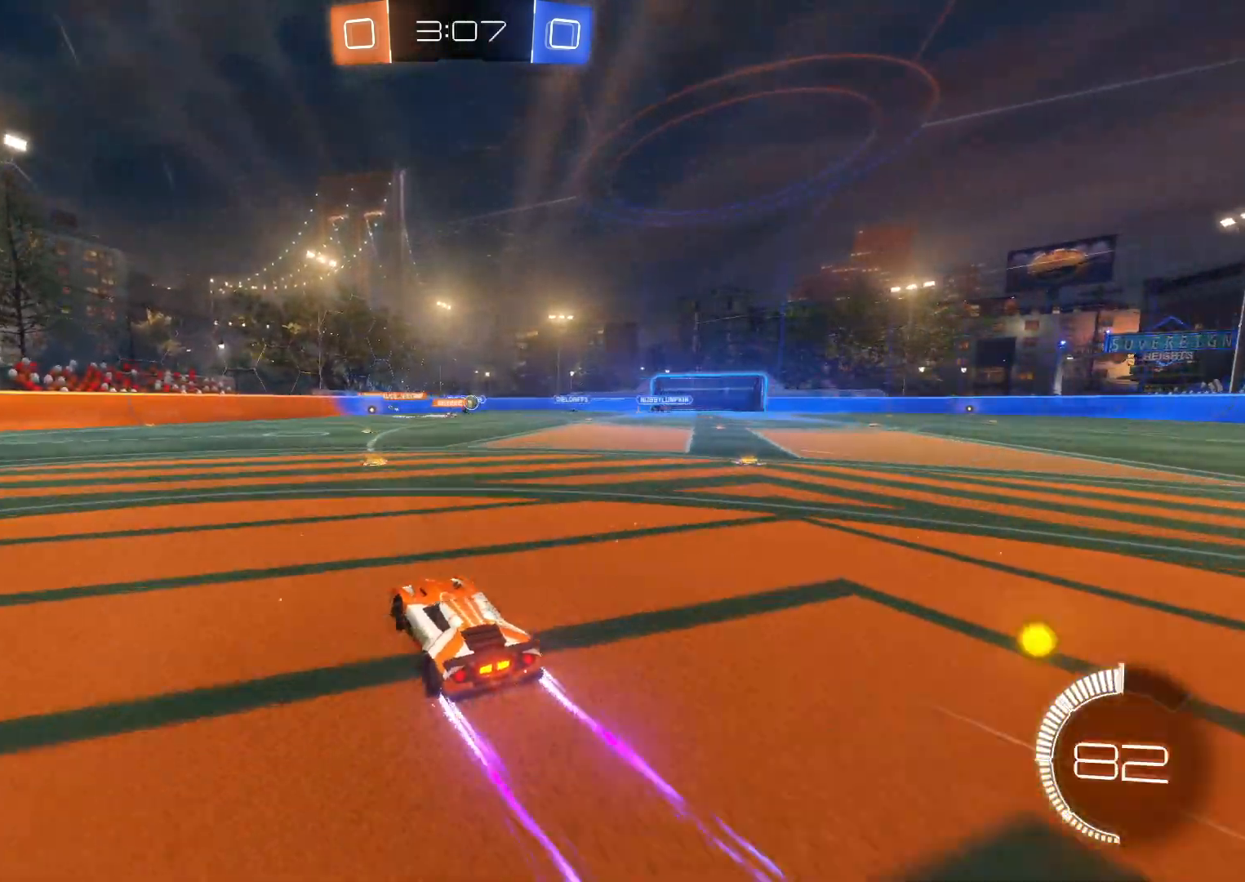
{"buttons": ["R2"], "left_stick": "right", "events": []}
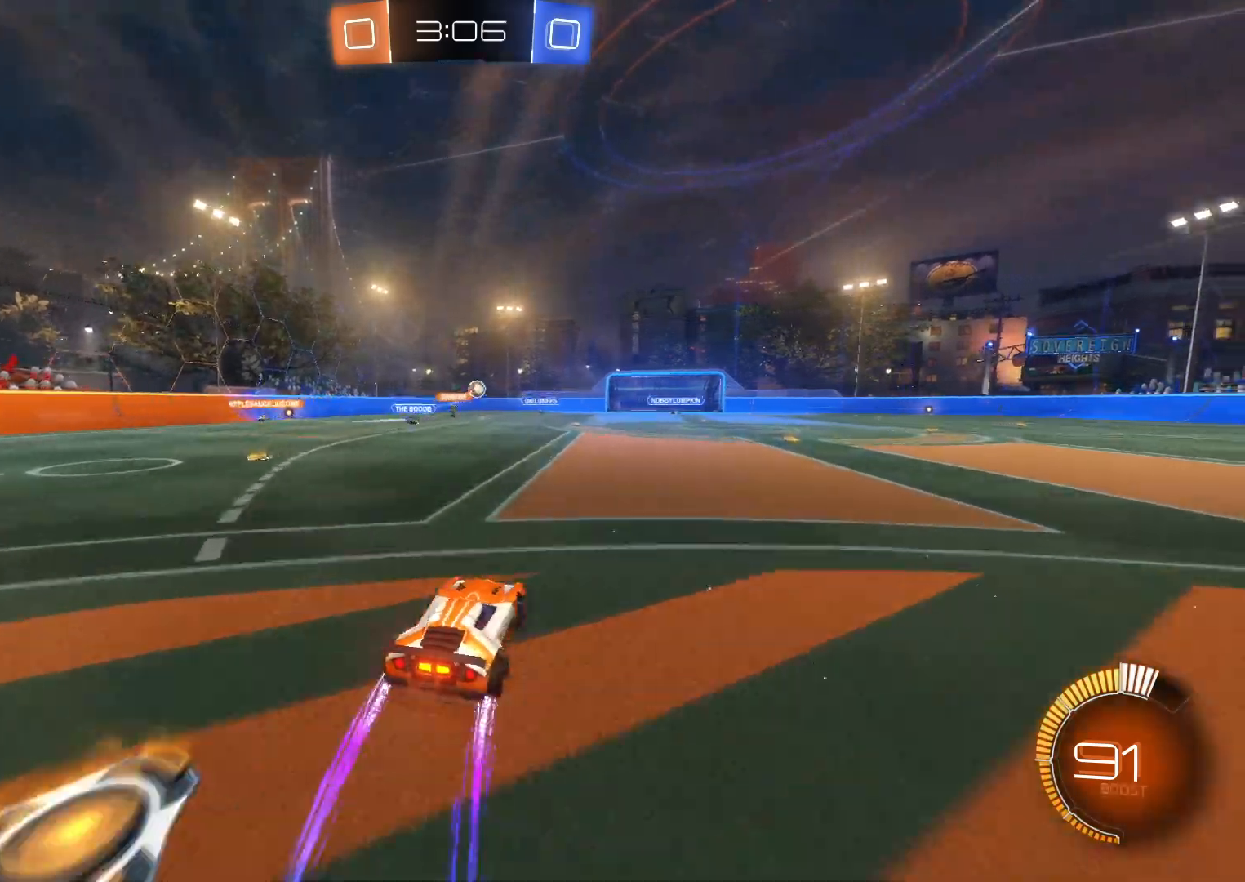
{"buttons": ["R2"], "left_stick": "left", "events": [[433, "left_stick", "left"]]}
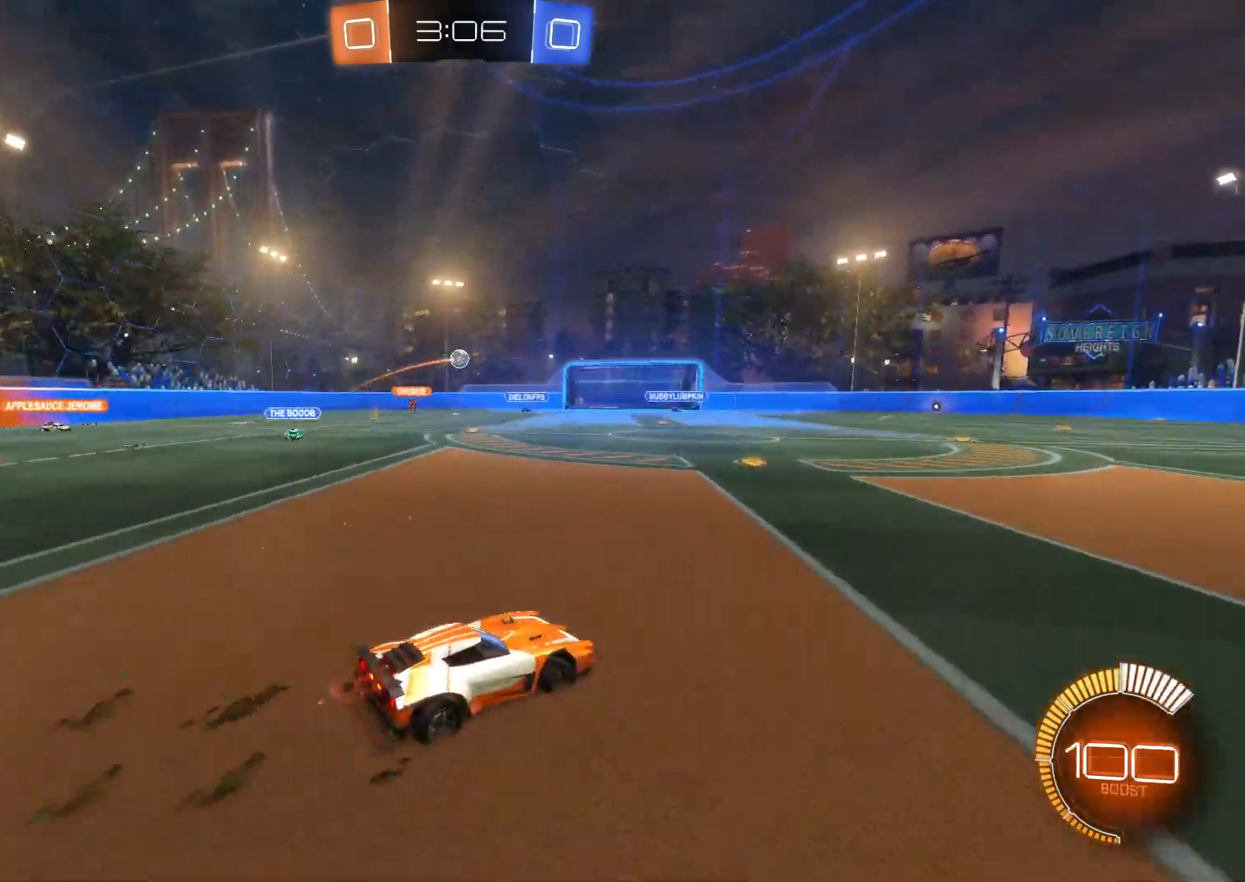
{"buttons": ["R2"], "left_stick": "down-left", "events": [[50, "CROSS", "down"], [350, "CROSS", "up"], [350, "left_stick", "down-left"]]}
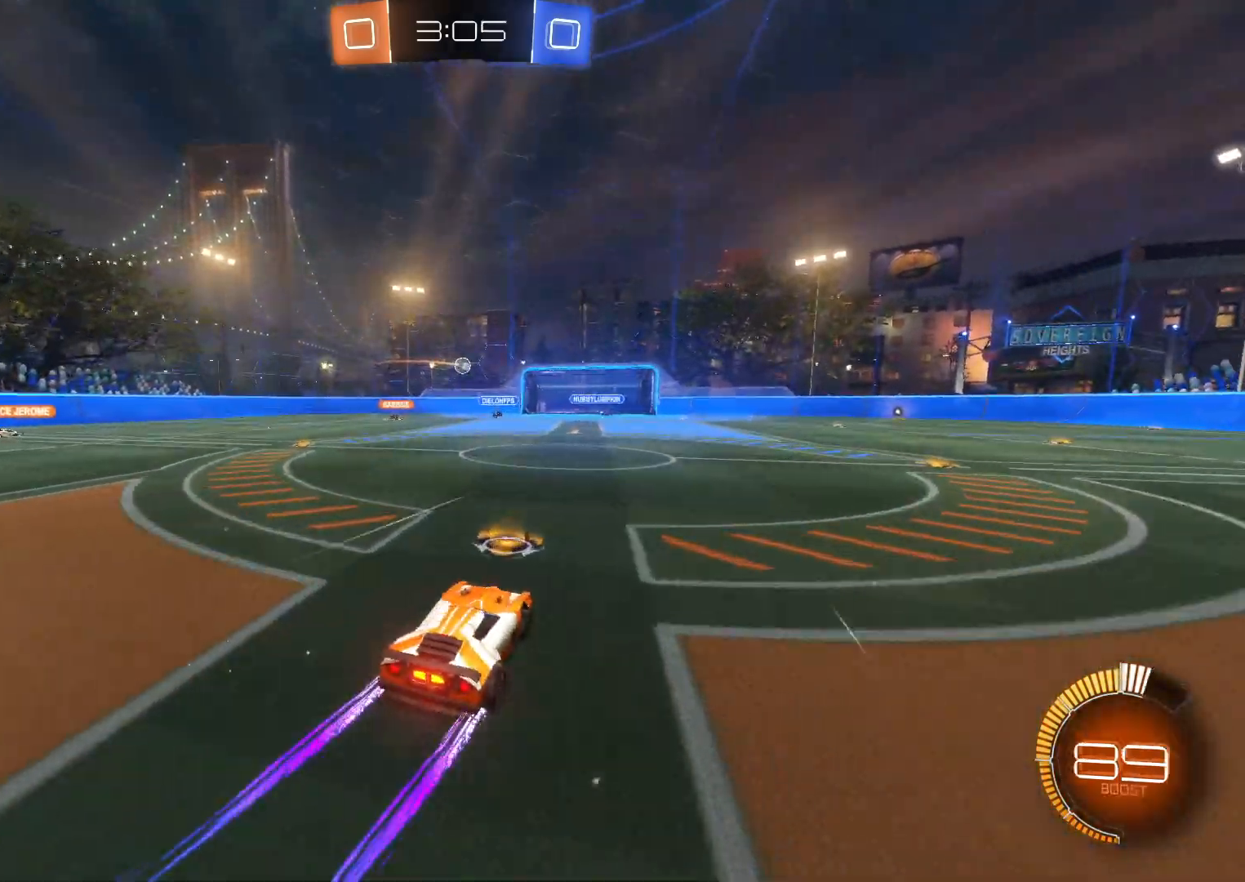
{"buttons": ["CIRCLE", "R2"], "left_stick": "right", "events": [[283, "left_stick", "center"], [450, "left_stick", "right"], [467, "CIRCLE", "down"]]}
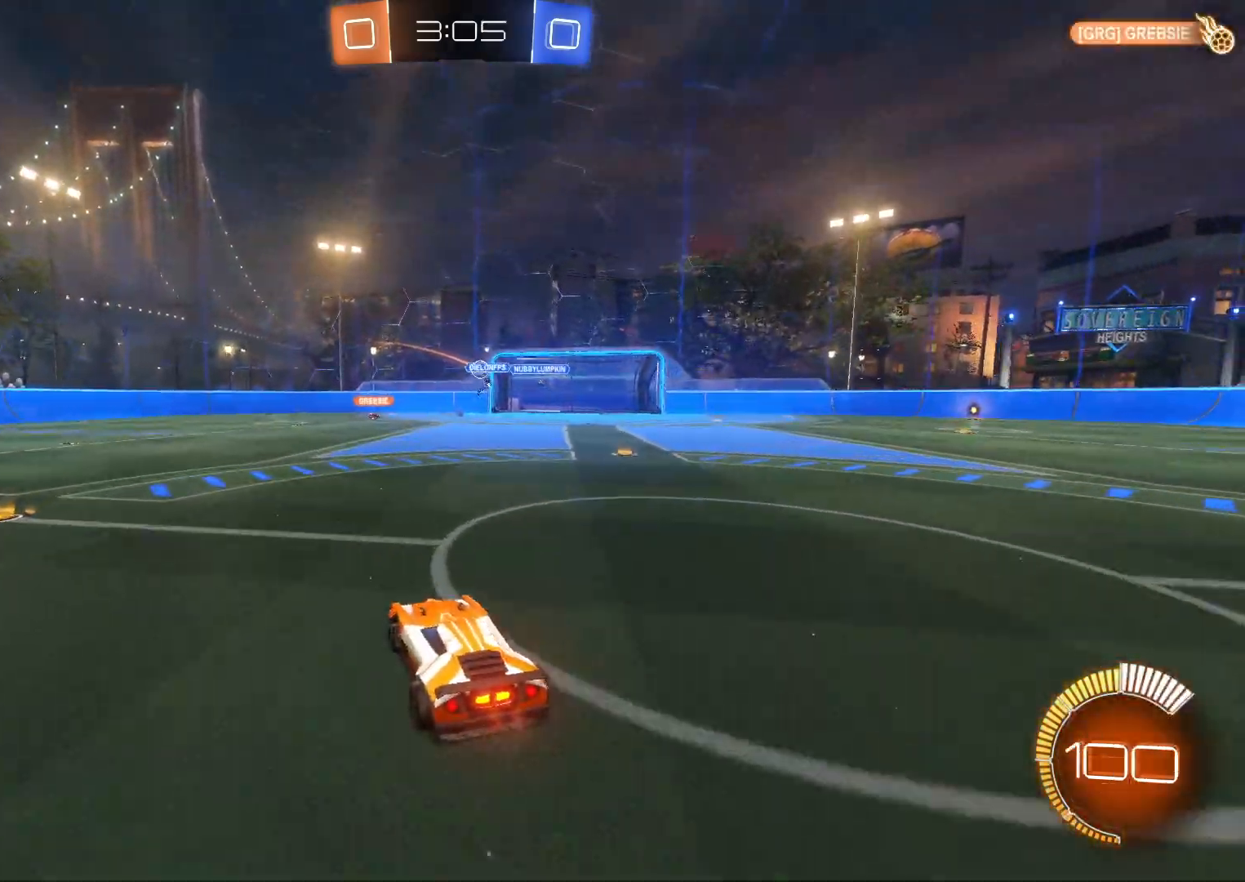
{"buttons": ["R2"], "left_stick": "right", "events": [[83, "CIRCLE", "up"]]}
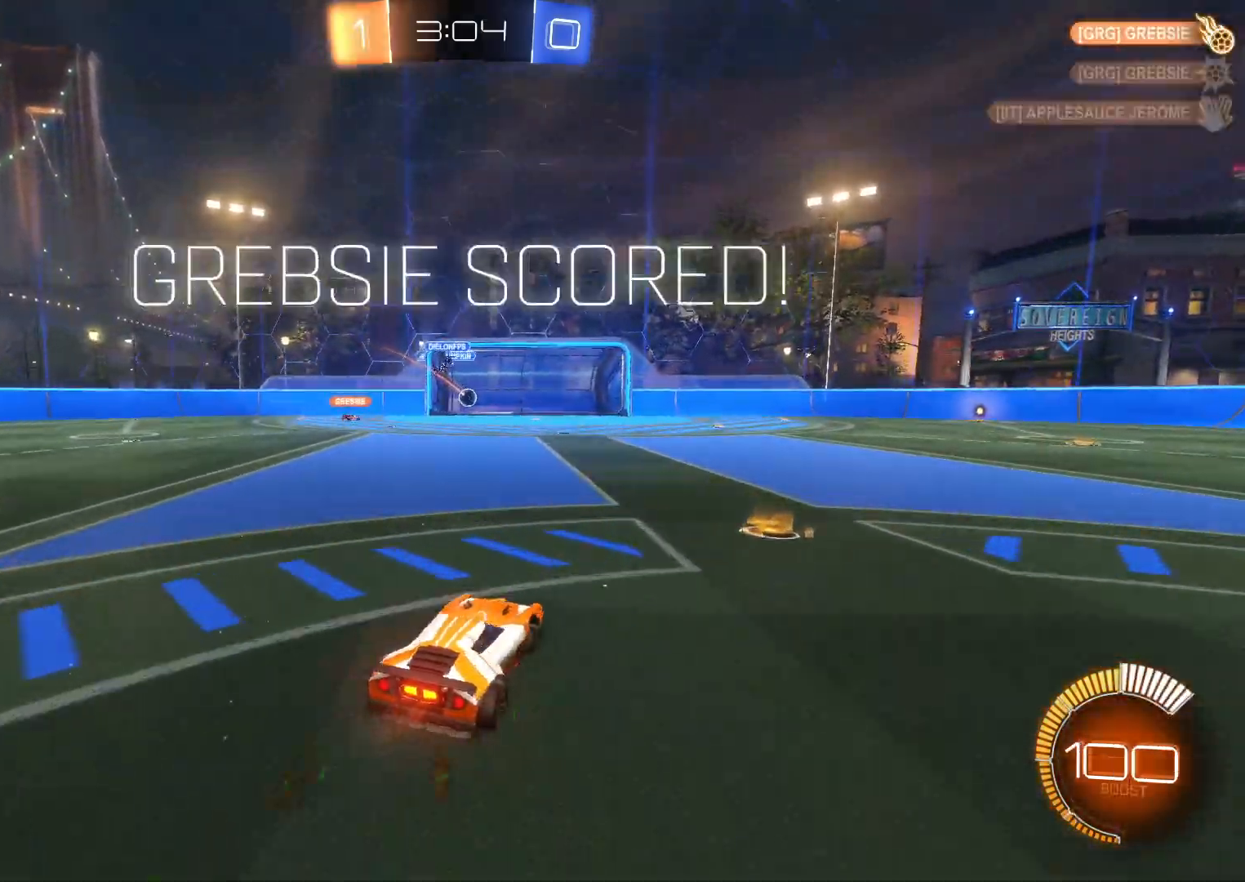
{"buttons": [], "left_stick": "center", "events": [[133, "left_stick", "center"], [483, "R2", "up"]]}
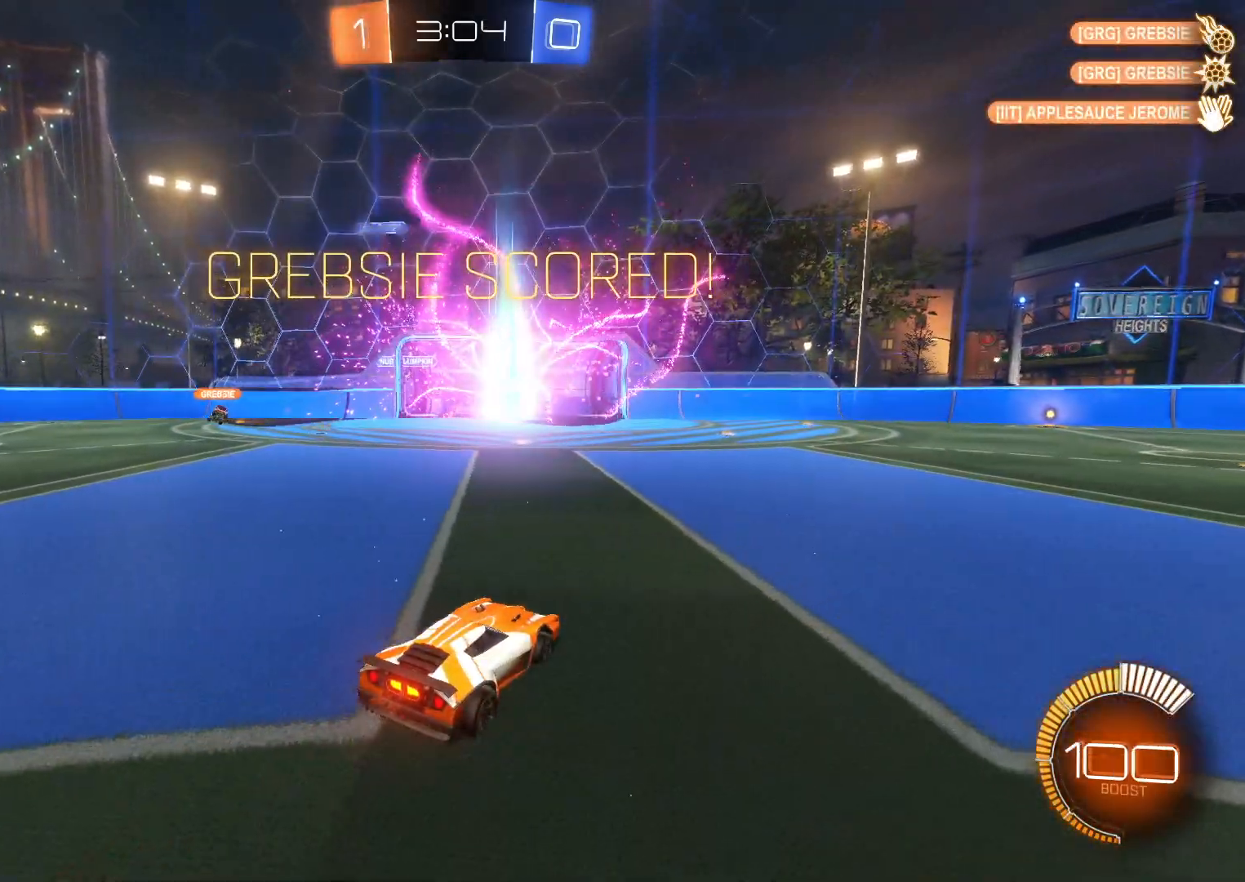
{"buttons": ["DPAD_LEFT"], "left_stick": "center", "events": [[117, "DPAD_LEFT", "down"], [200, "DPAD_LEFT", "up"], [300, "DPAD_UP", "down"], [367, "DPAD_UP", "up"], [500, "DPAD_LEFT", "down"]]}
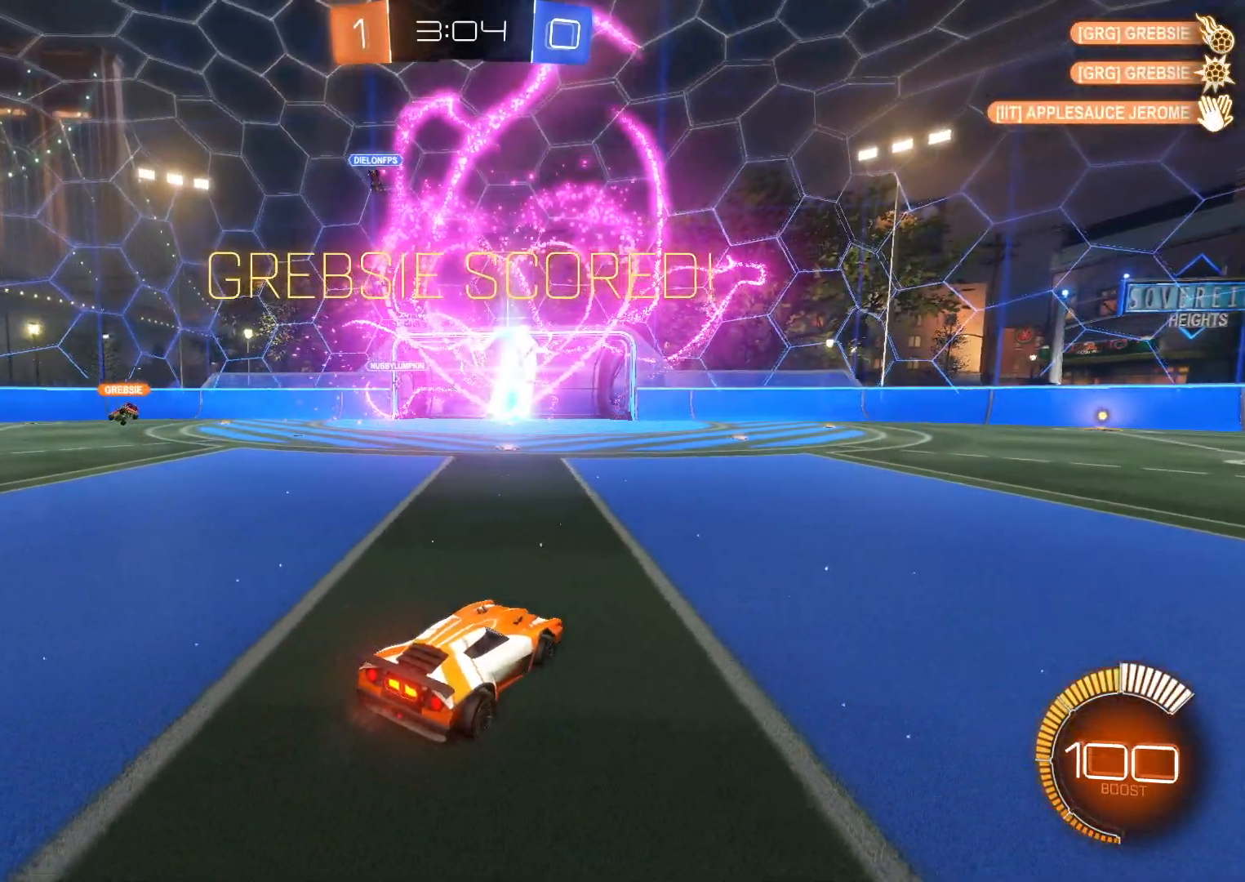
{"buttons": ["R2"], "left_stick": "right", "events": [[67, "DPAD_LEFT", "up"], [133, "DPAD_LEFT", "down"], [233, "DPAD_LEFT", "up"], [267, "TRIANGLE", "down"], [350, "TRIANGLE", "up"], [383, "R2", "down"], [383, "left_stick", "right"]]}
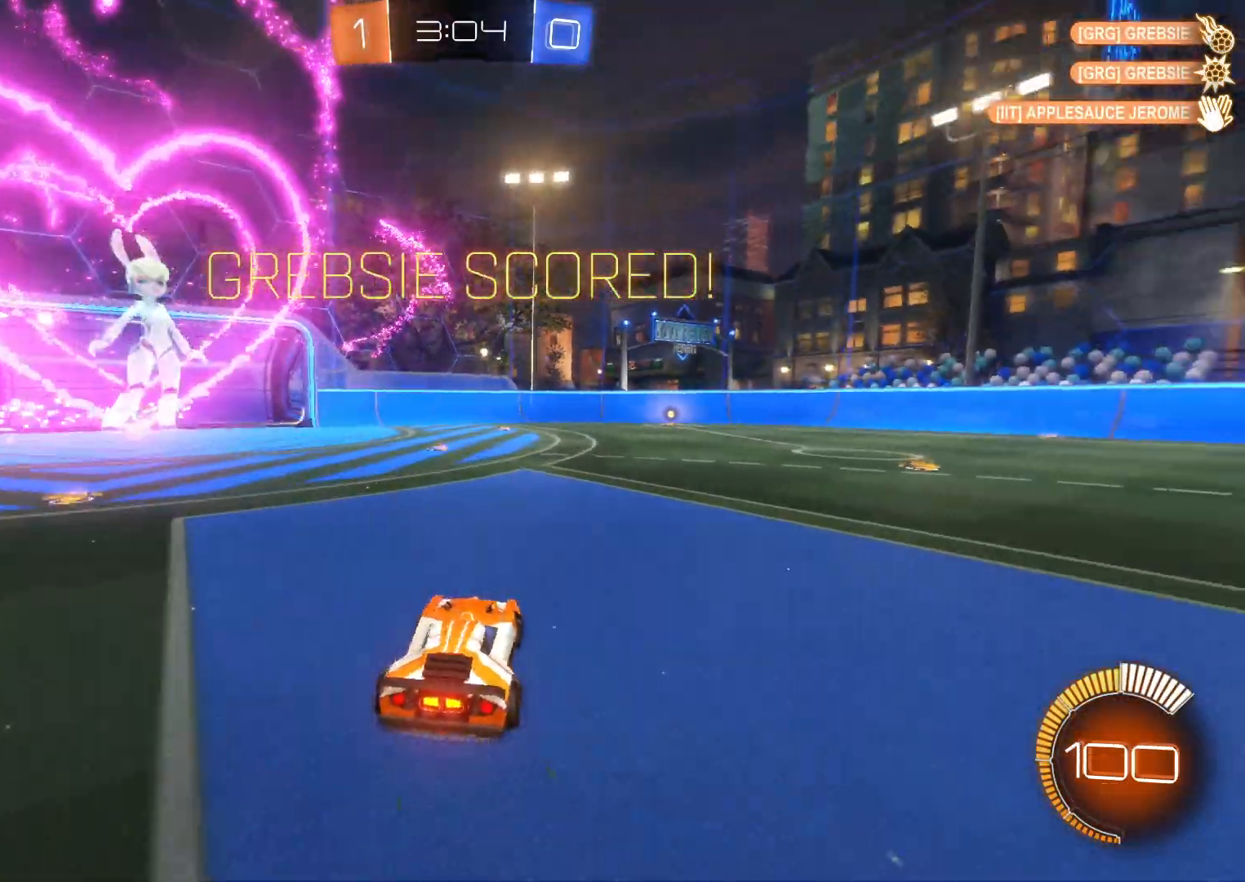
{"buttons": ["CROSS", "SQUARE", "L1", "R2"], "left_stick": "down", "events": [[150, "CROSS", "down"], [150, "SQUARE", "down"], [250, "L1", "down"], [267, "SQUARE", "up"], [300, "left_stick", "up"], [383, "SQUARE", "down"], [417, "left_stick", "down"]]}
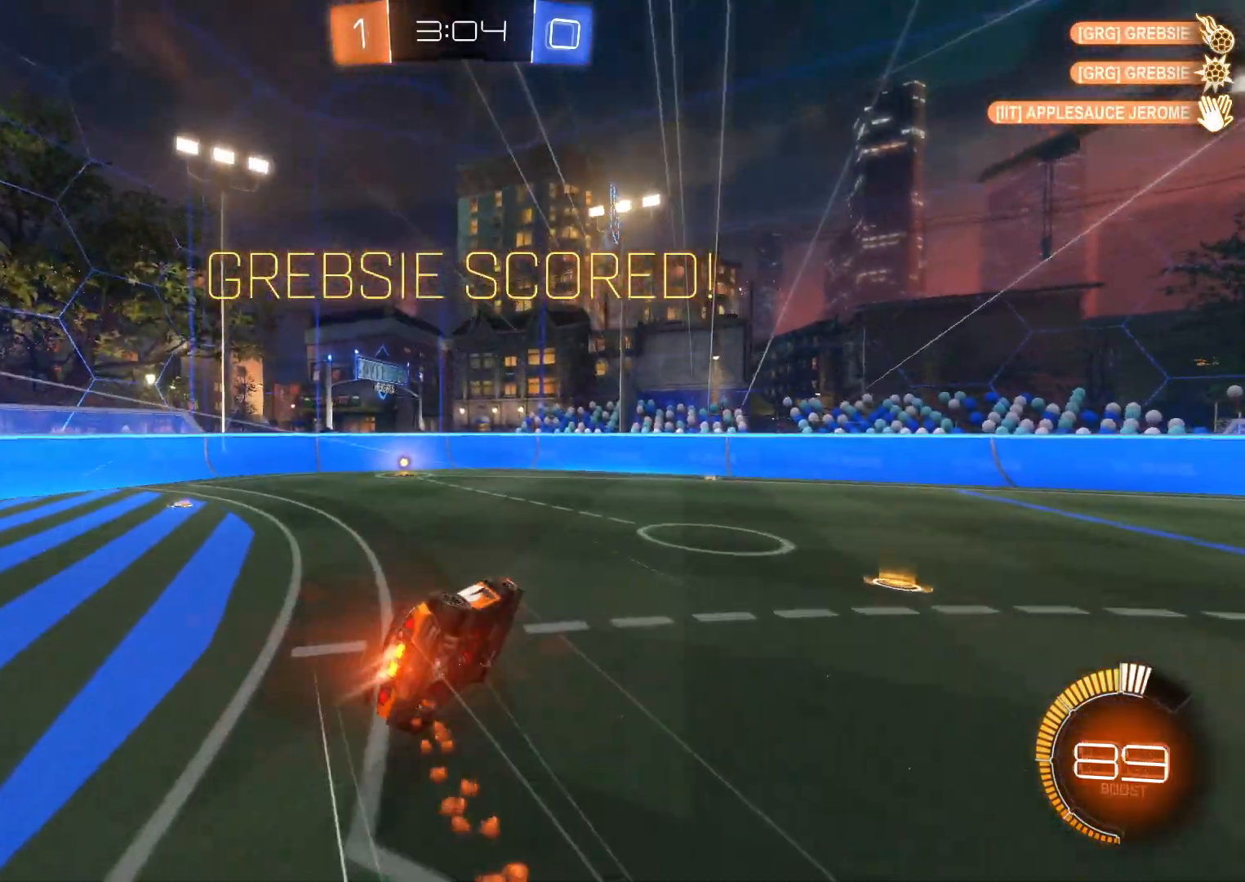
{"buttons": ["CROSS", "R2"], "left_stick": "down-right", "events": [[17, "SQUARE", "up"], [133, "left_stick", "center"], [217, "L1", "up"], [267, "left_stick", "down-right"]]}
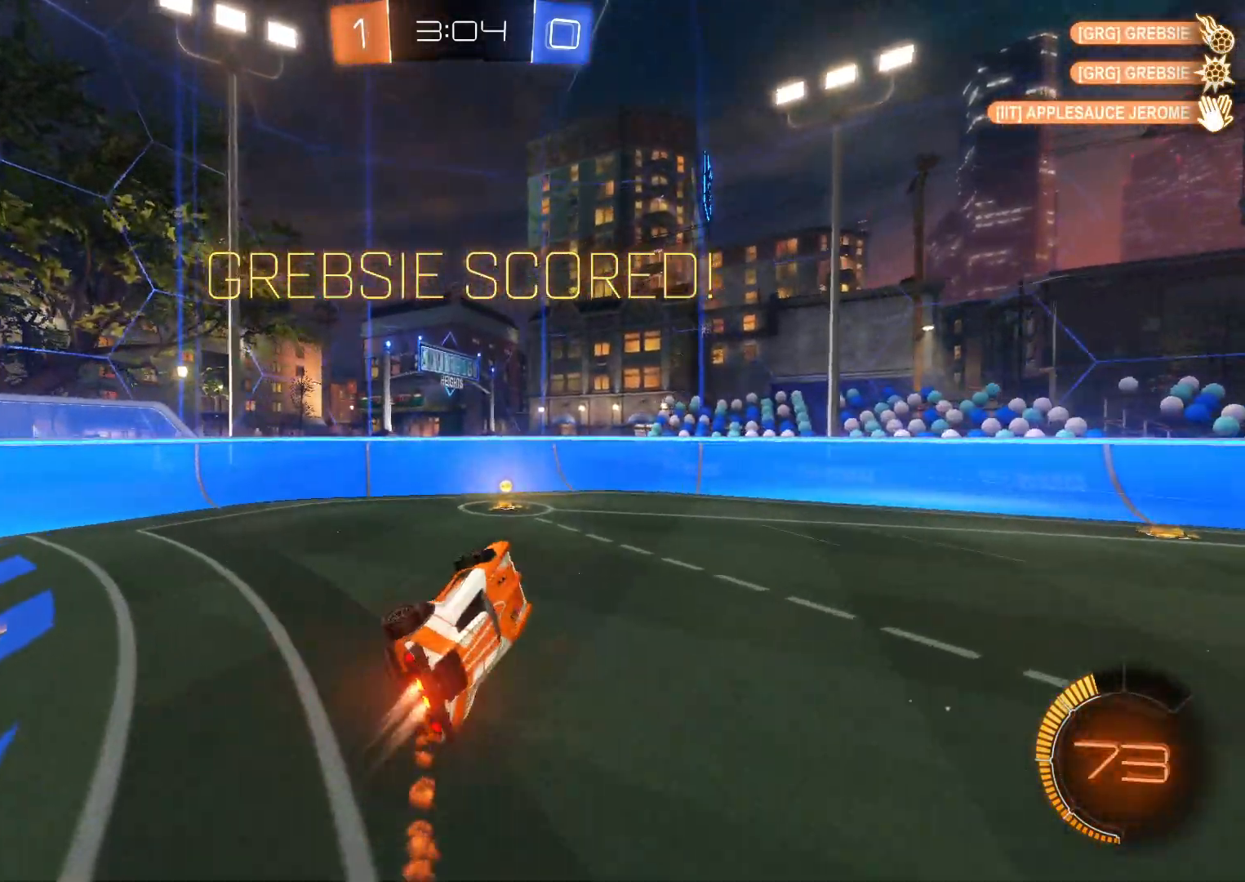
{"buttons": ["CROSS", "R2"], "left_stick": "down-right", "events": [[83, "left_stick", "down"], [417, "left_stick", "down-right"]]}
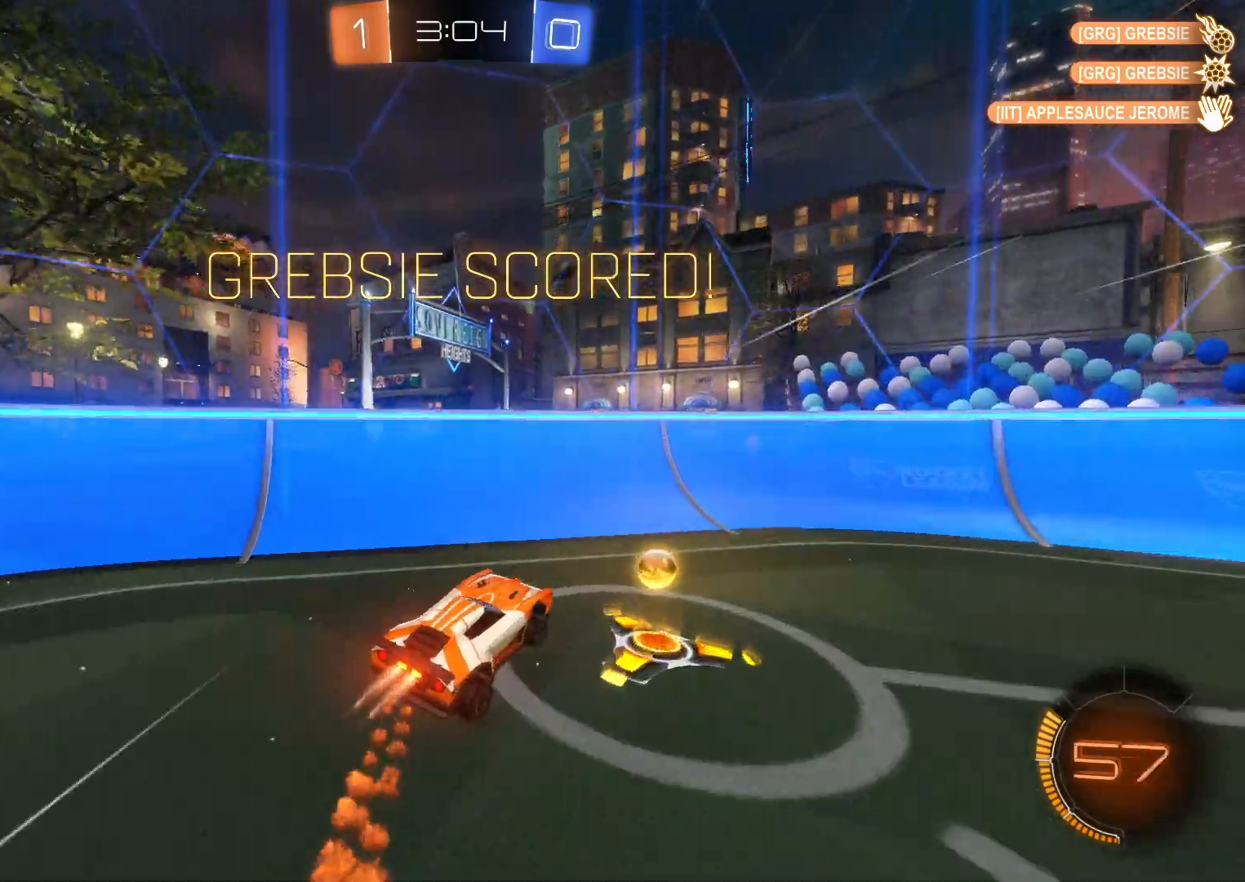
{"buttons": ["CROSS", "R2"], "left_stick": "down-right", "events": [[200, "CROSS", "up"], [300, "CROSS", "down"]]}
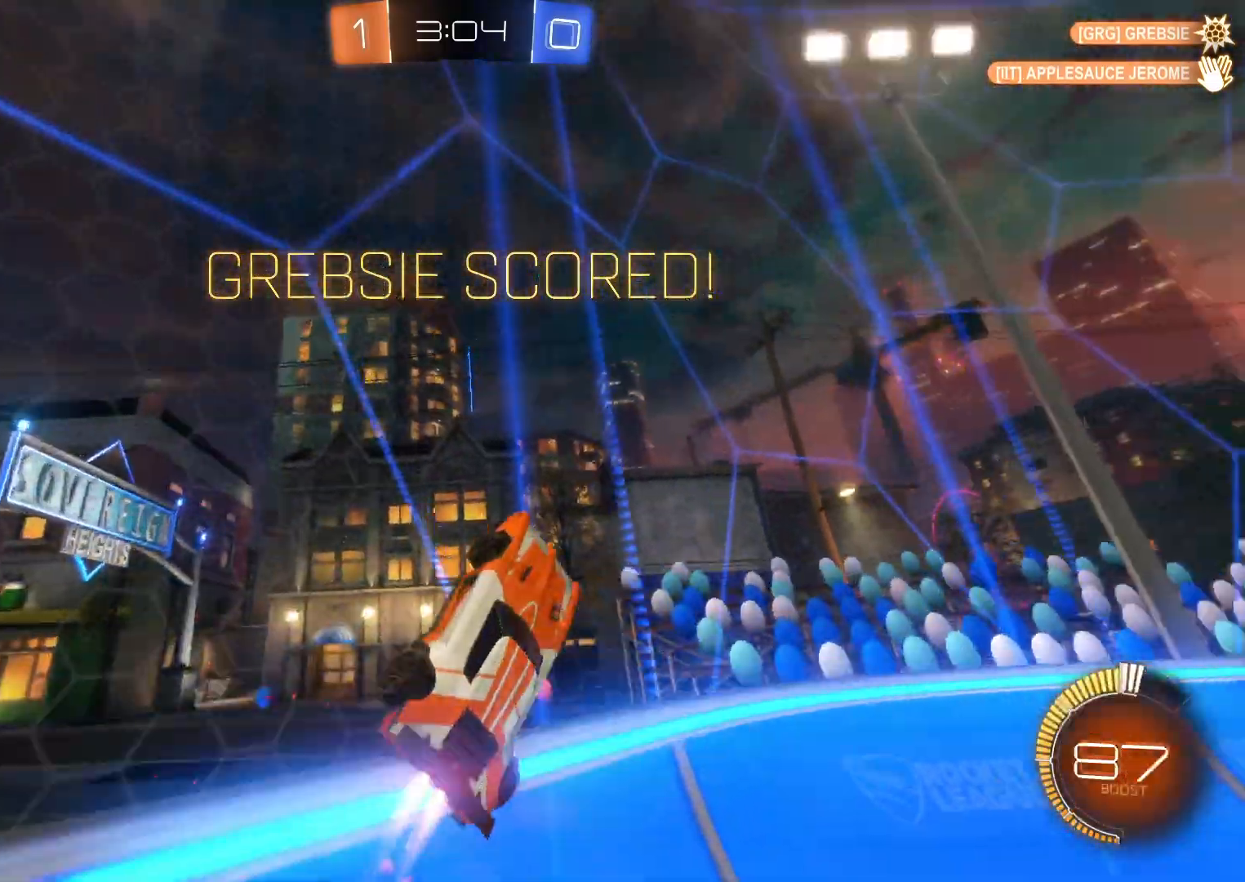
{"buttons": [], "left_stick": "center", "events": [[267, "left_stick", "down"], [283, "CROSS", "up"], [417, "left_stick", "center"], [467, "R2", "up"]]}
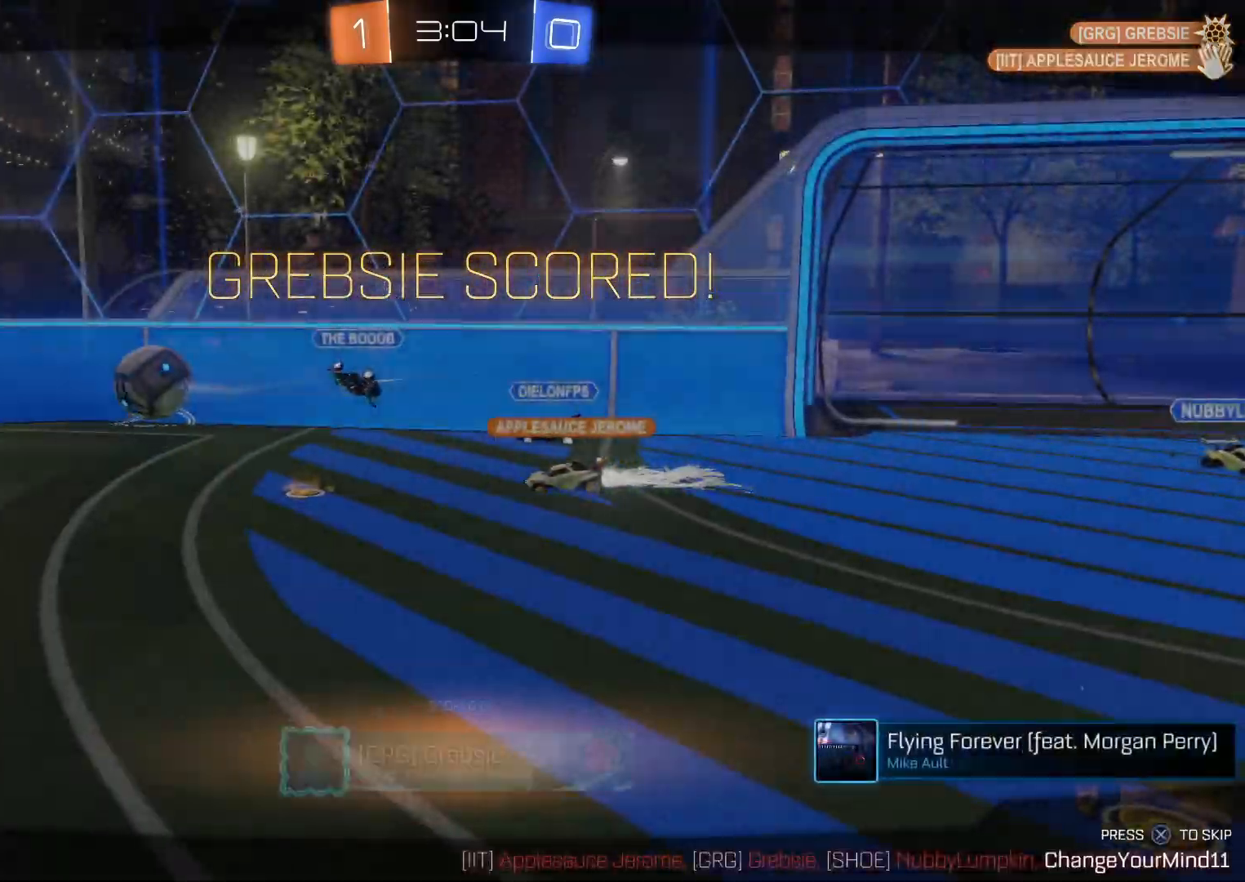
{"buttons": [], "left_stick": "center", "events": [[50, "CROSS", "down"], [133, "CROSS", "up"]]}
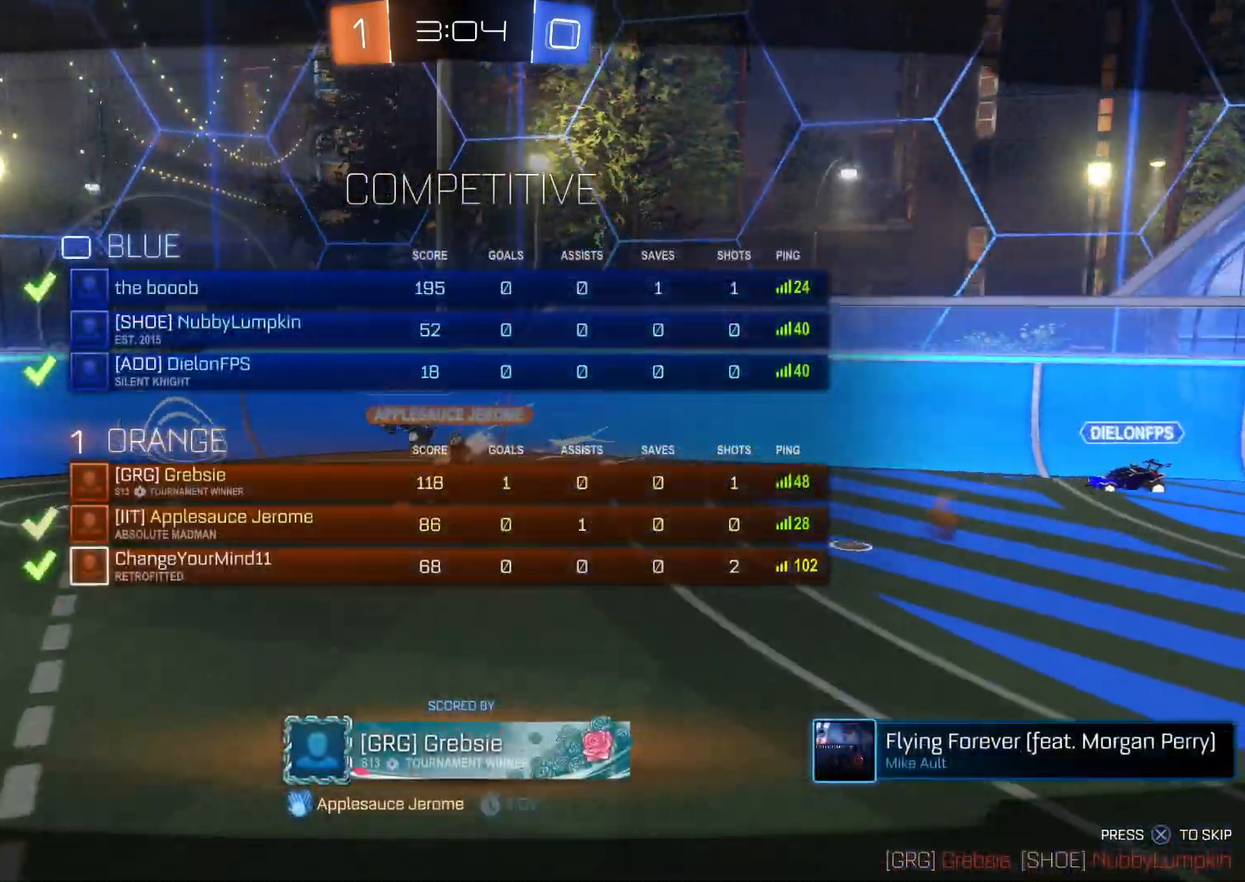
{"buttons": ["L1"], "left_stick": "center", "events": [[33, "CROSS", "down"], [133, "CROSS", "up"], [500, "L1", "down"]]}
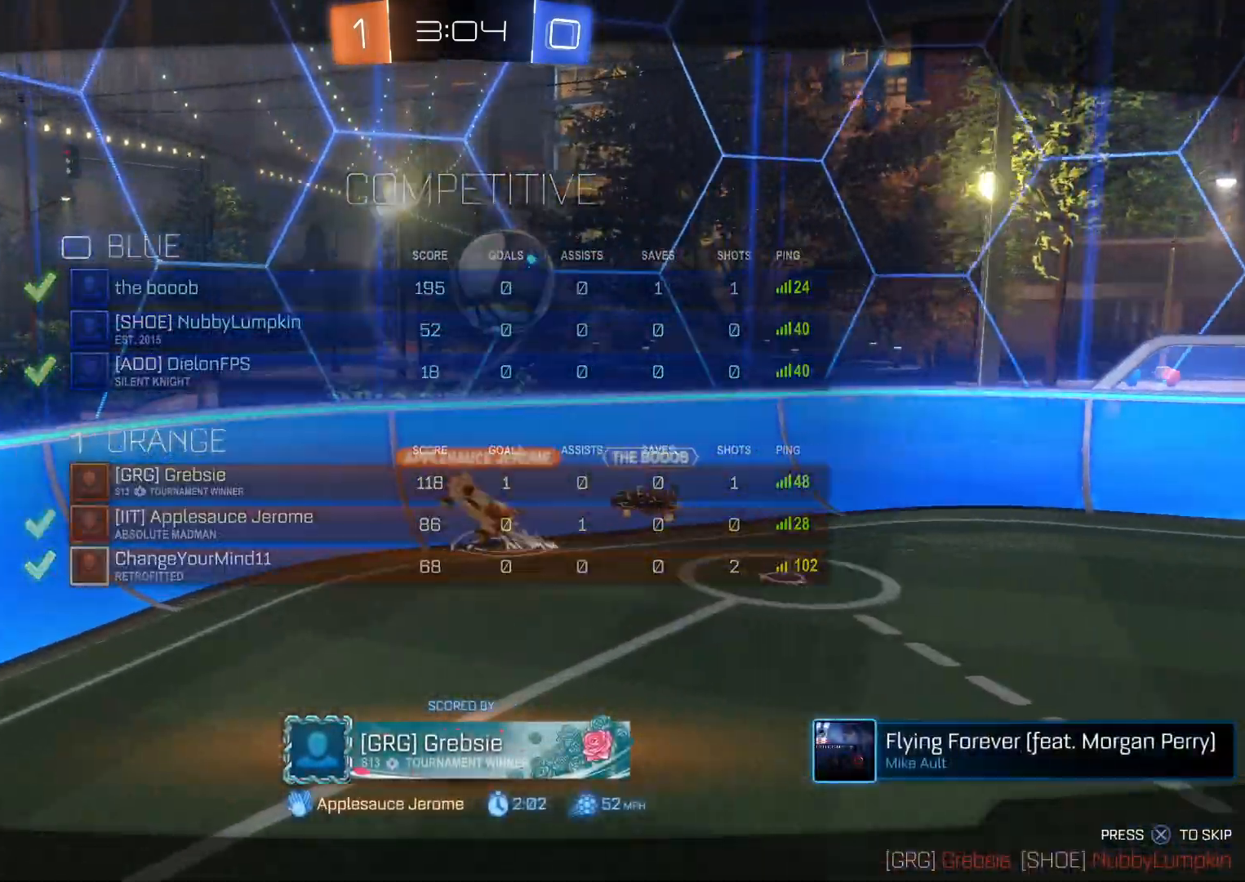
{"buttons": [], "left_stick": "center", "events": [[367, "L1", "up"]]}
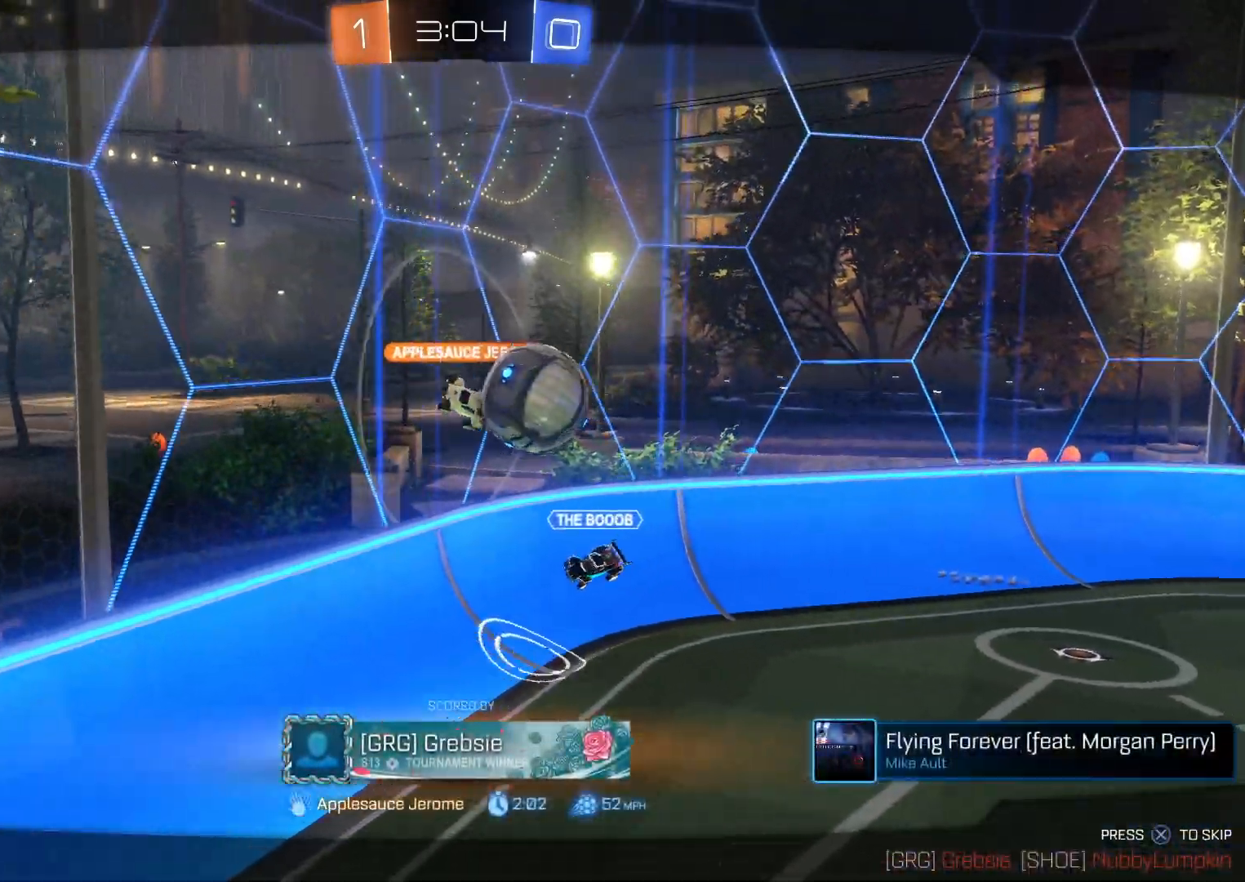
{"buttons": ["L1"], "left_stick": "center", "events": [[400, "L1", "down"]]}
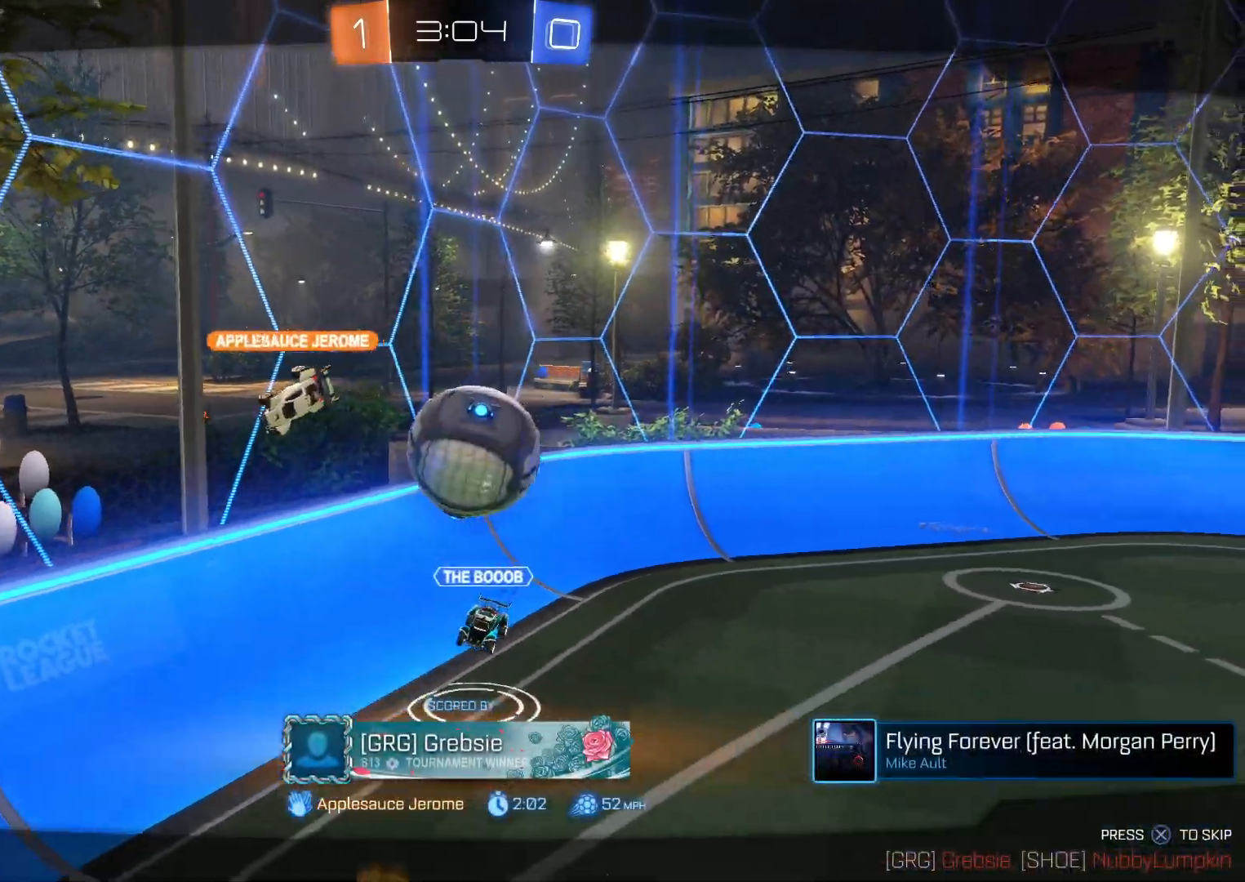
{"buttons": [], "left_stick": "center", "events": [[400, "L1", "up"]]}
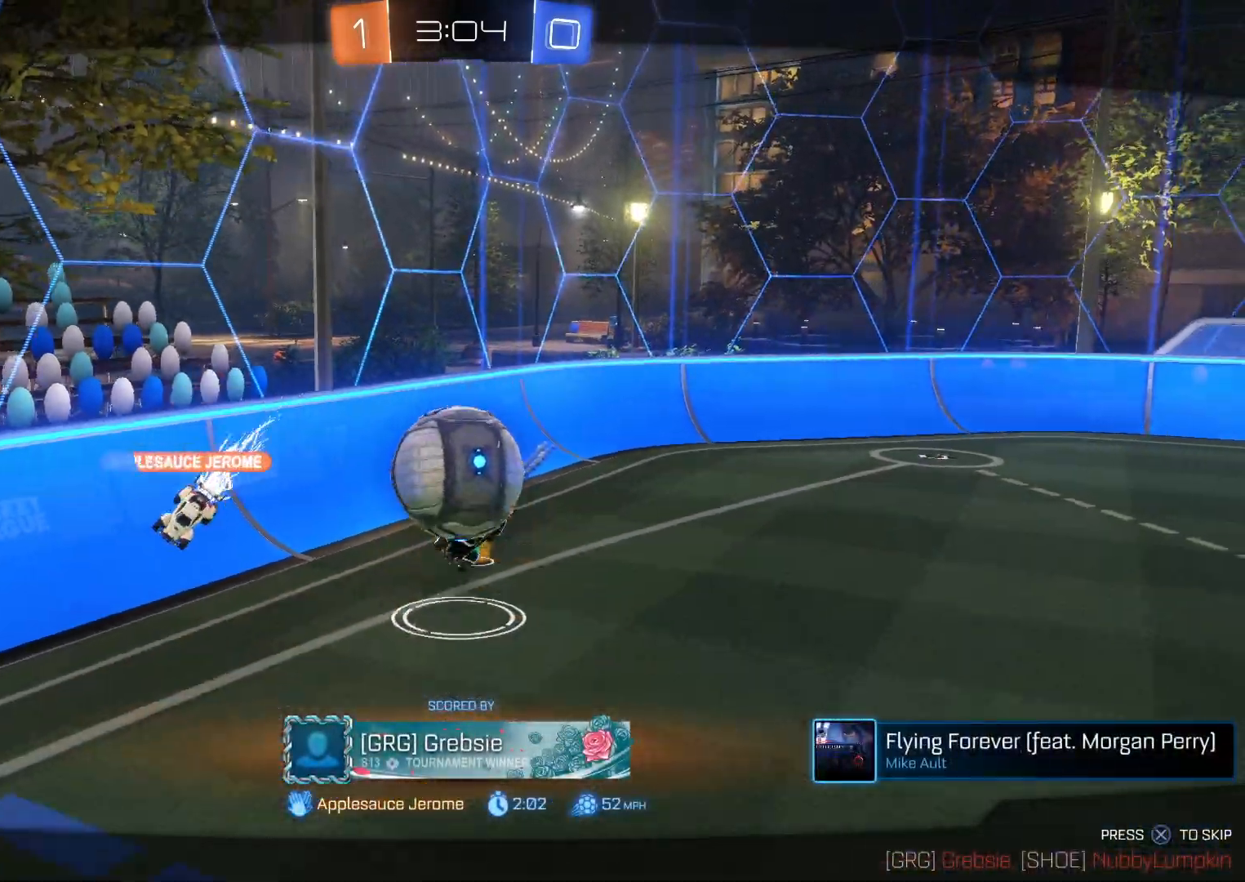
{"buttons": [], "left_stick": "center", "events": []}
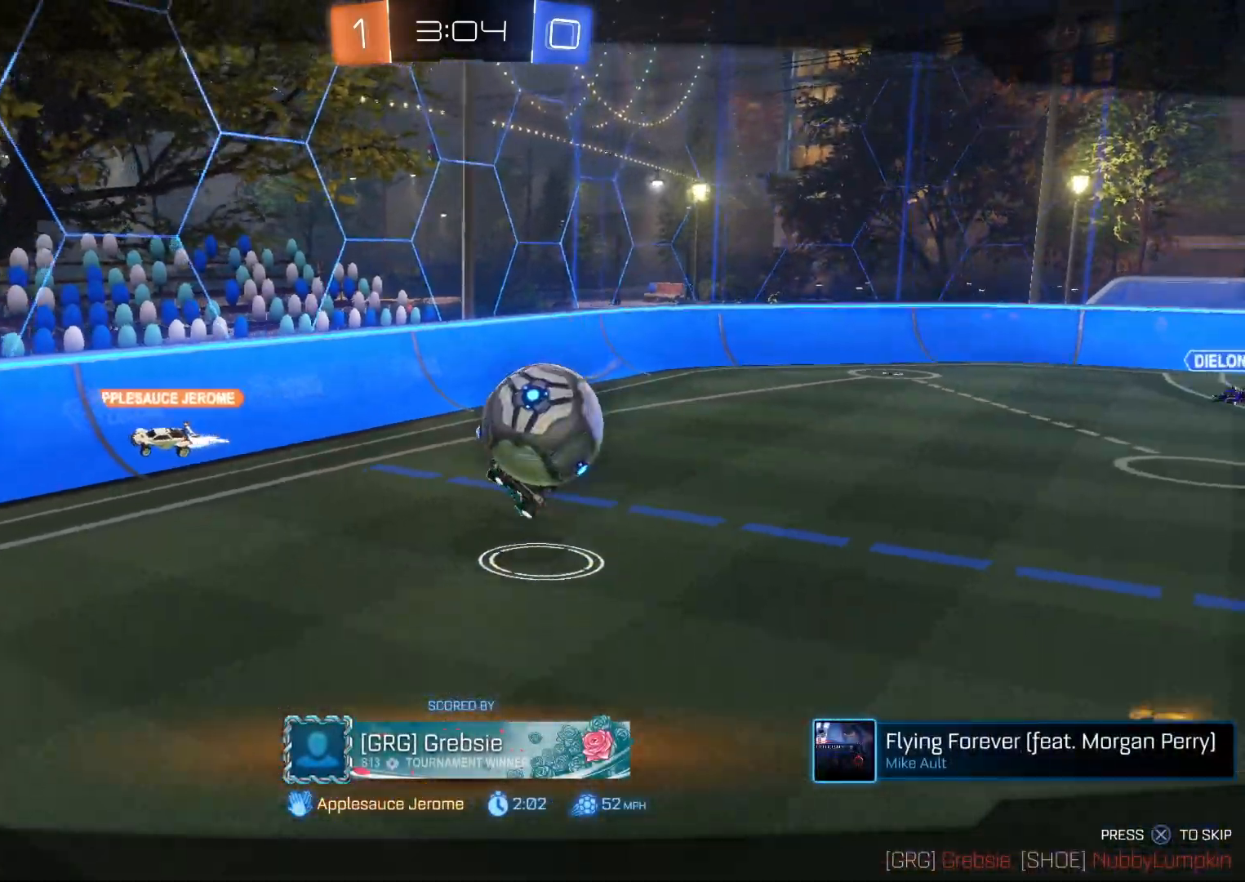
{"buttons": [], "left_stick": "center", "events": []}
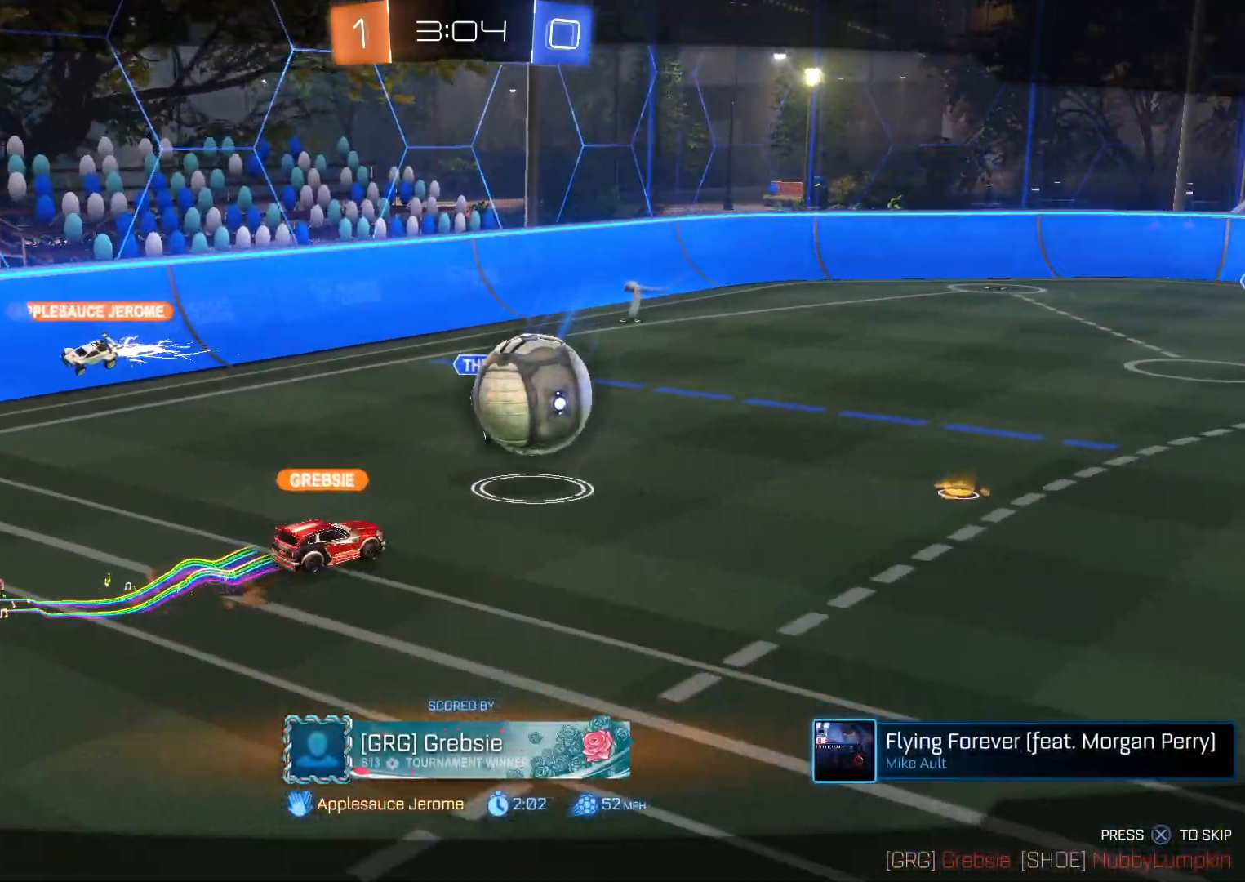
{"buttons": [], "left_stick": "center", "events": []}
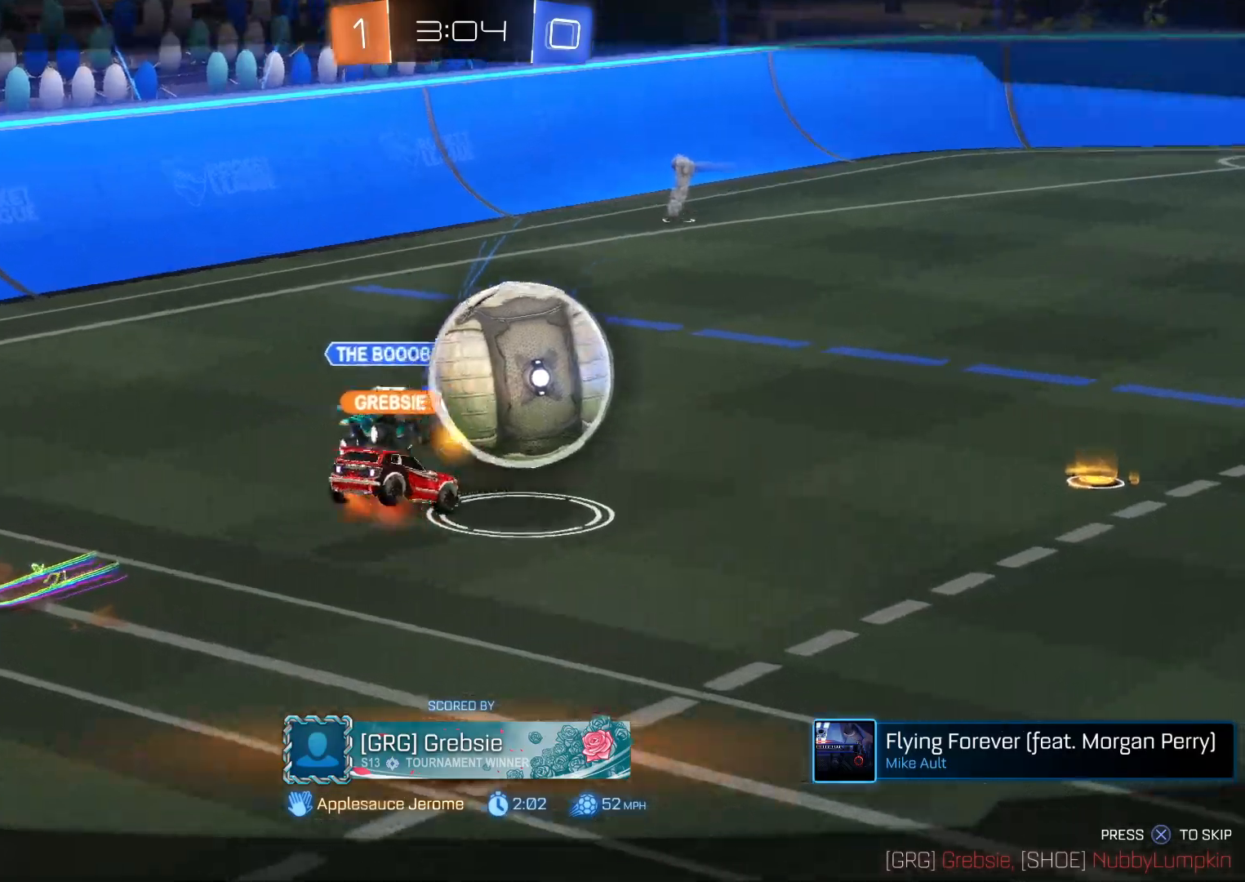
{"buttons": [], "left_stick": "center", "events": []}
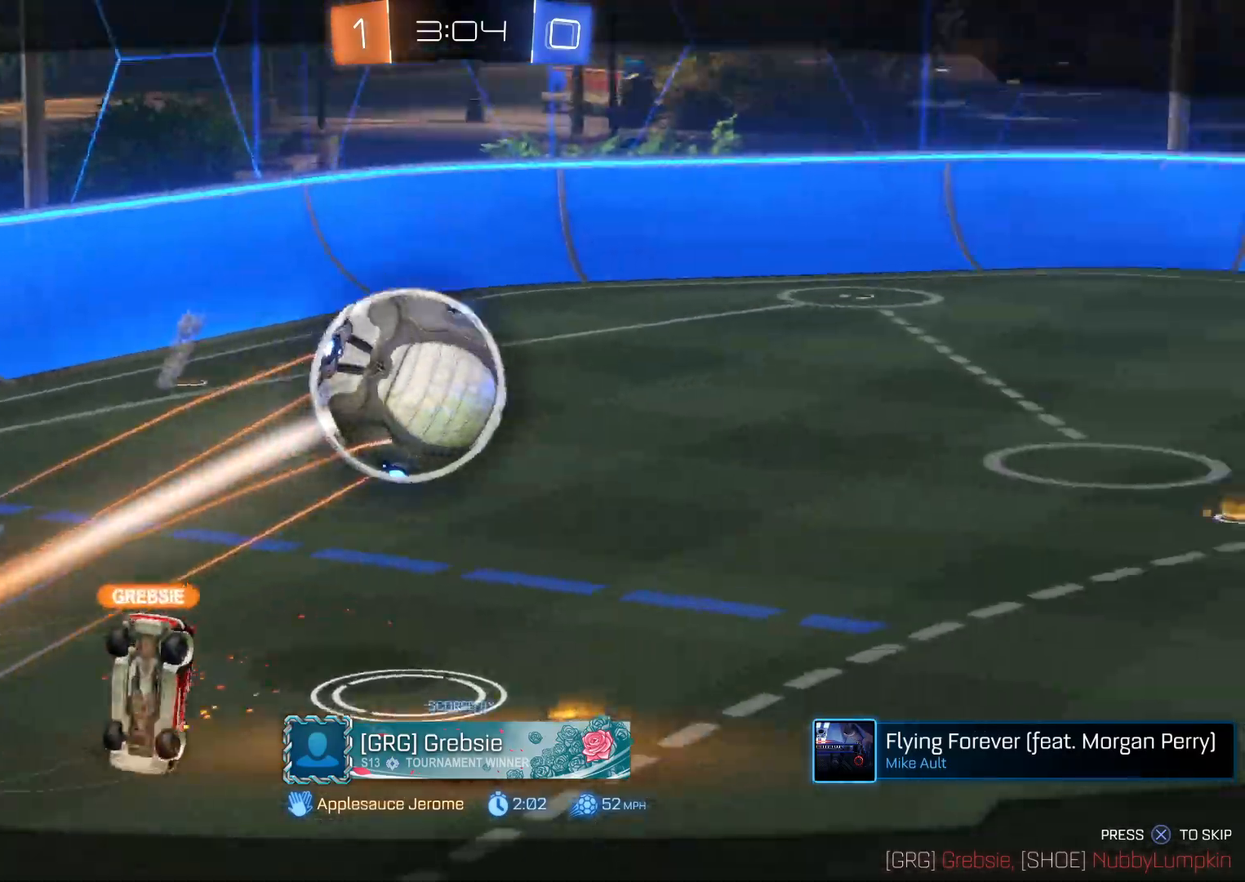
{"buttons": [], "left_stick": "center", "events": []}
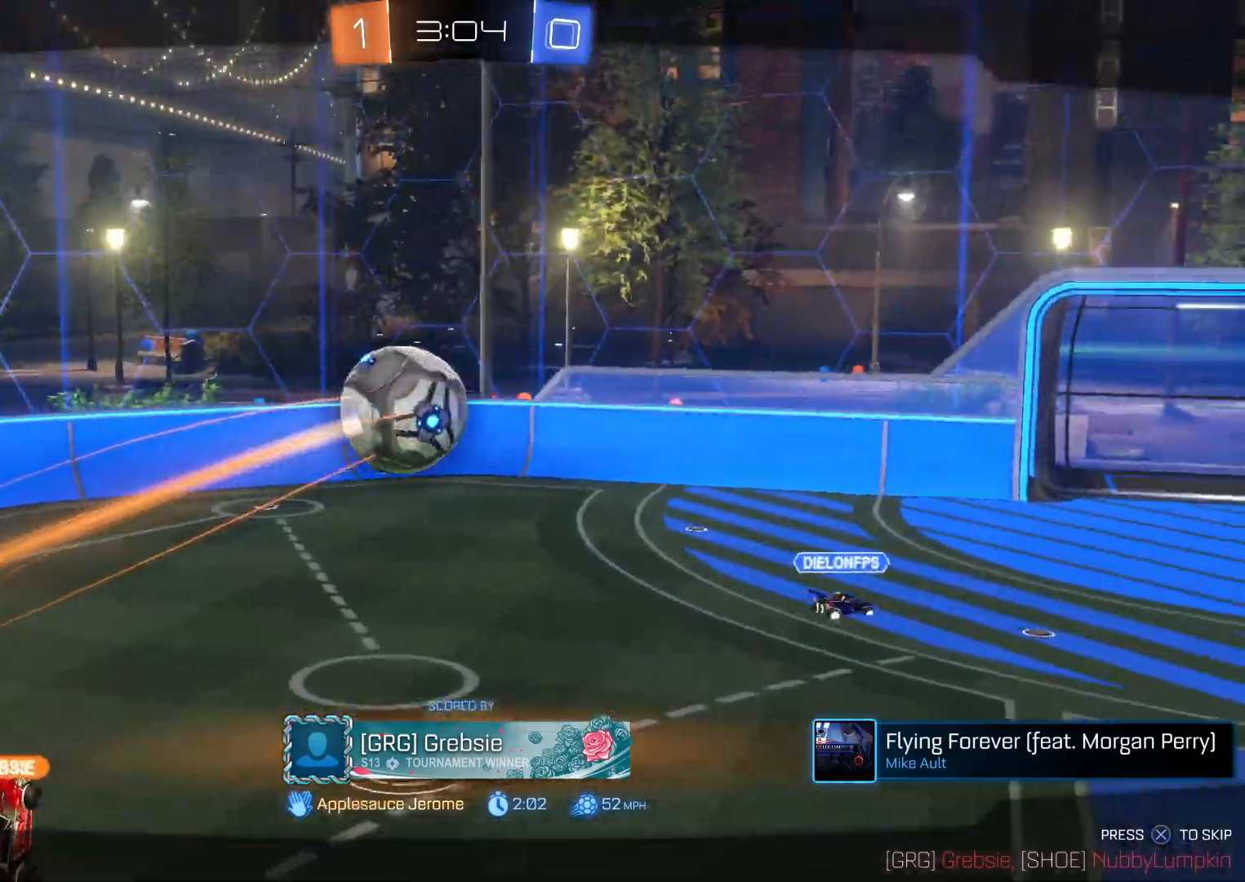
{"buttons": [], "left_stick": "center", "events": []}